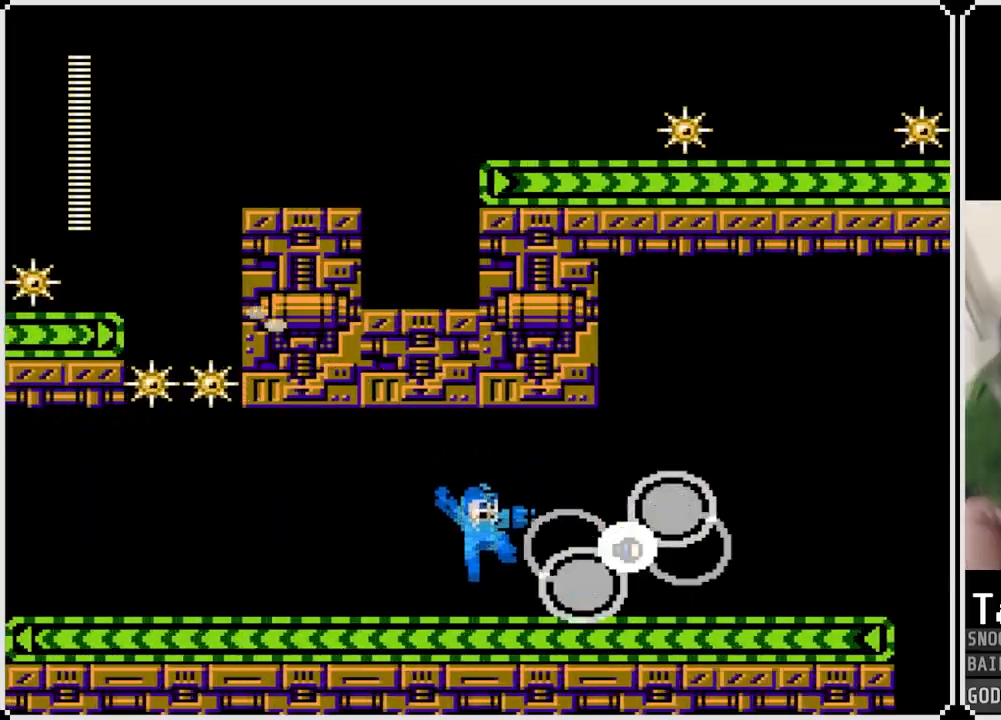
Gameplay with a controller (PlayStation layout); each line is a JSON object with the inputs held at the frame after it. "events" lists button and stick changes between this image and that frame as [ms after this image, input, new state], when the widget could be followed in between.
{"buttons": ["DPAD_RIGHT"], "left_stick": "center", "right_stick": "center", "events": [[50, "SQUARE", "up"], [133, "CROSS", "down"], [184, "DPAD_RIGHT", "down"], [200, "SQUARE", "down"], [284, "CROSS", "up"], [350, "SQUARE", "up"]]}
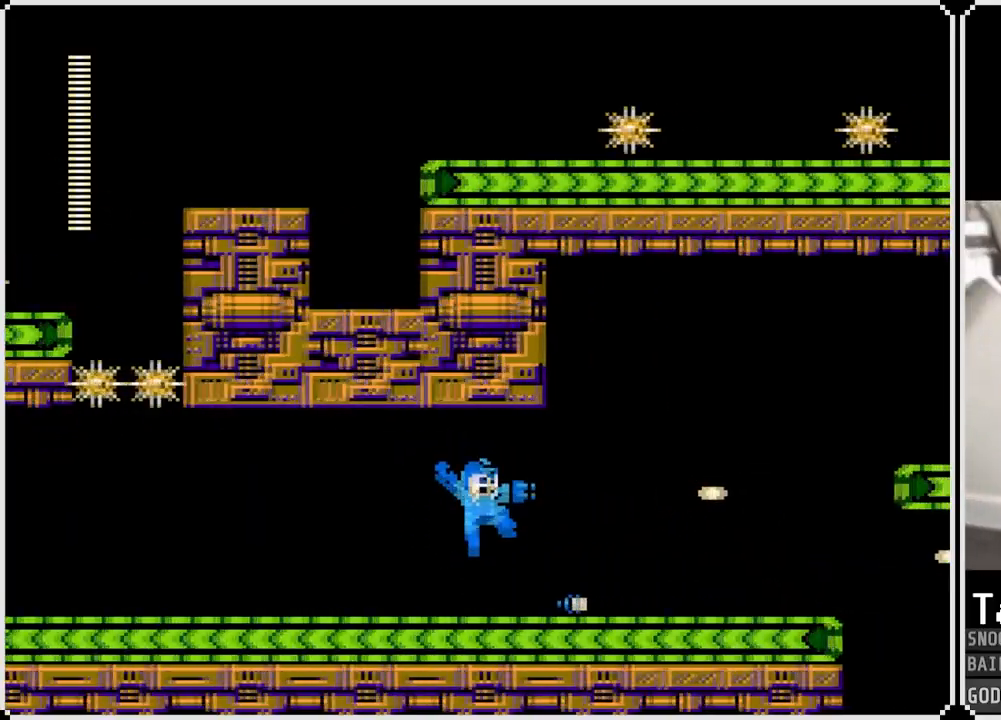
{"buttons": ["DPAD_RIGHT"], "left_stick": "center", "right_stick": "center", "events": [[184, "CROSS", "down"], [251, "CROSS", "up"]]}
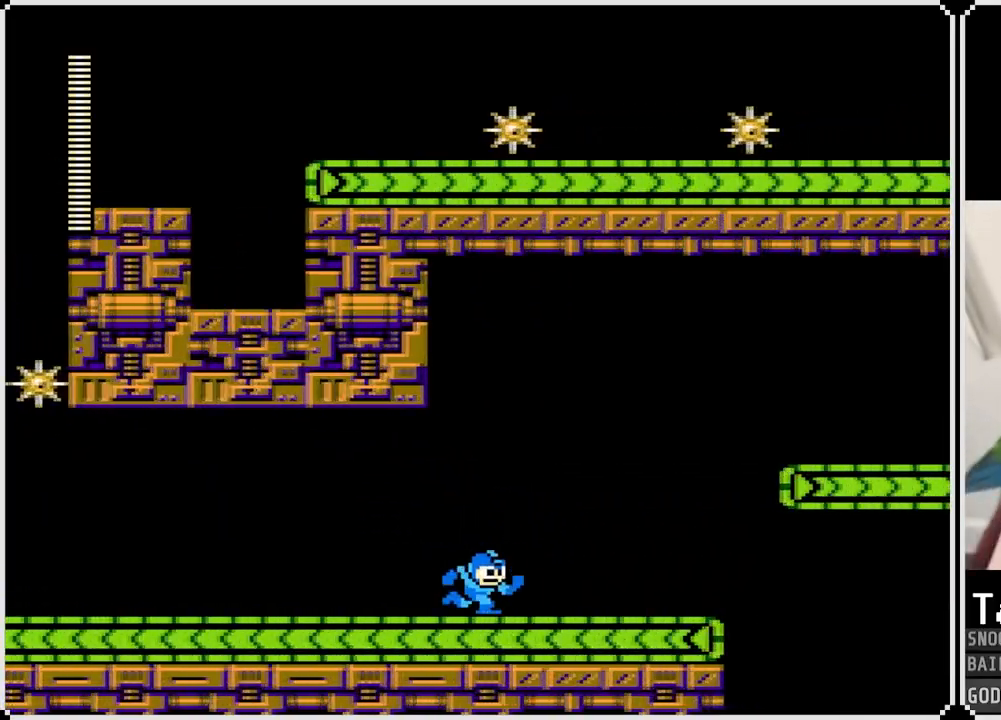
{"buttons": ["CROSS", "DPAD_RIGHT"], "left_stick": "center", "right_stick": "center", "events": [[17, "CROSS", "down"], [133, "CROSS", "up"], [484, "CROSS", "down"]]}
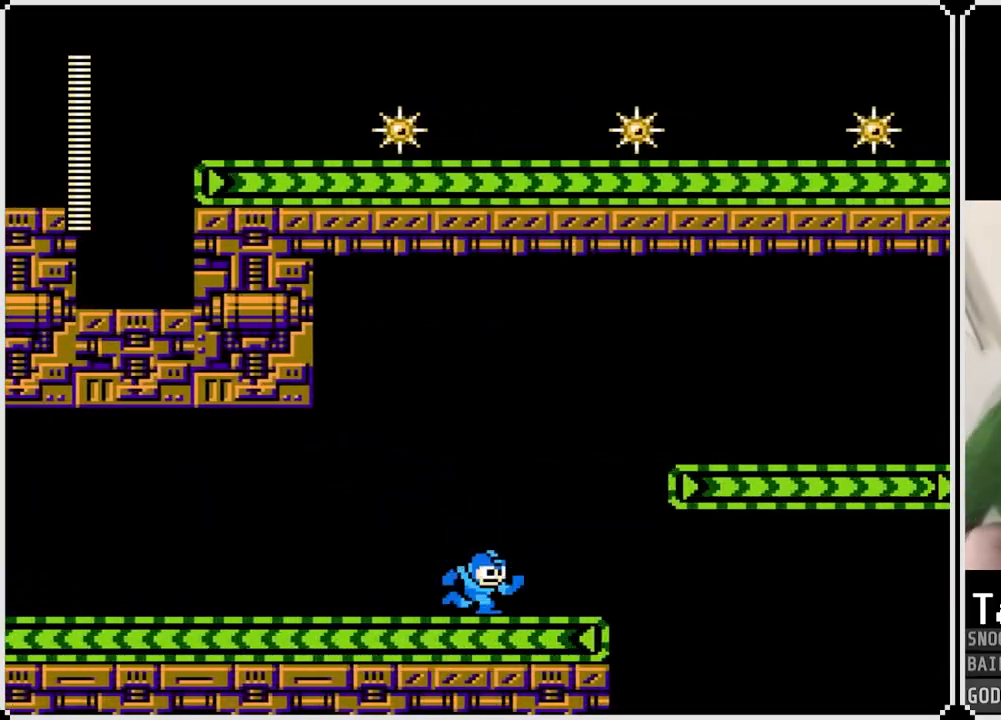
{"buttons": ["CROSS", "DPAD_RIGHT"], "left_stick": "center", "right_stick": "center", "events": [[151, "CROSS", "up"], [167, "DPAD_RIGHT", "up"], [384, "DPAD_RIGHT", "down"], [501, "CROSS", "down"]]}
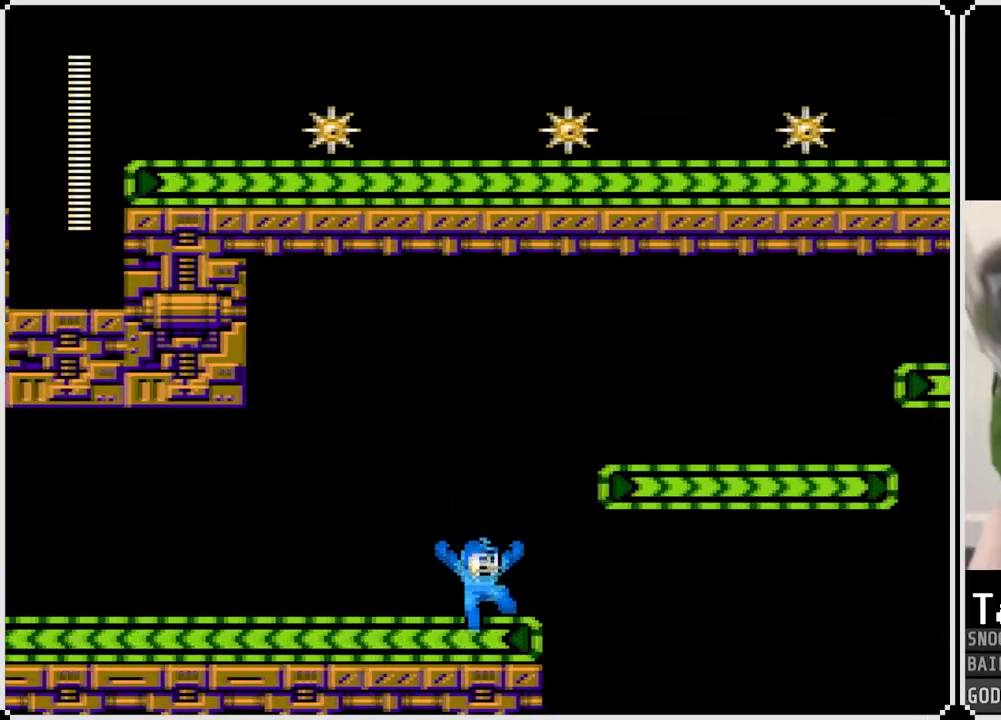
{"buttons": ["CROSS", "DPAD_RIGHT"], "left_stick": "center", "right_stick": "center", "events": [[350, "CROSS", "up"], [484, "CROSS", "down"]]}
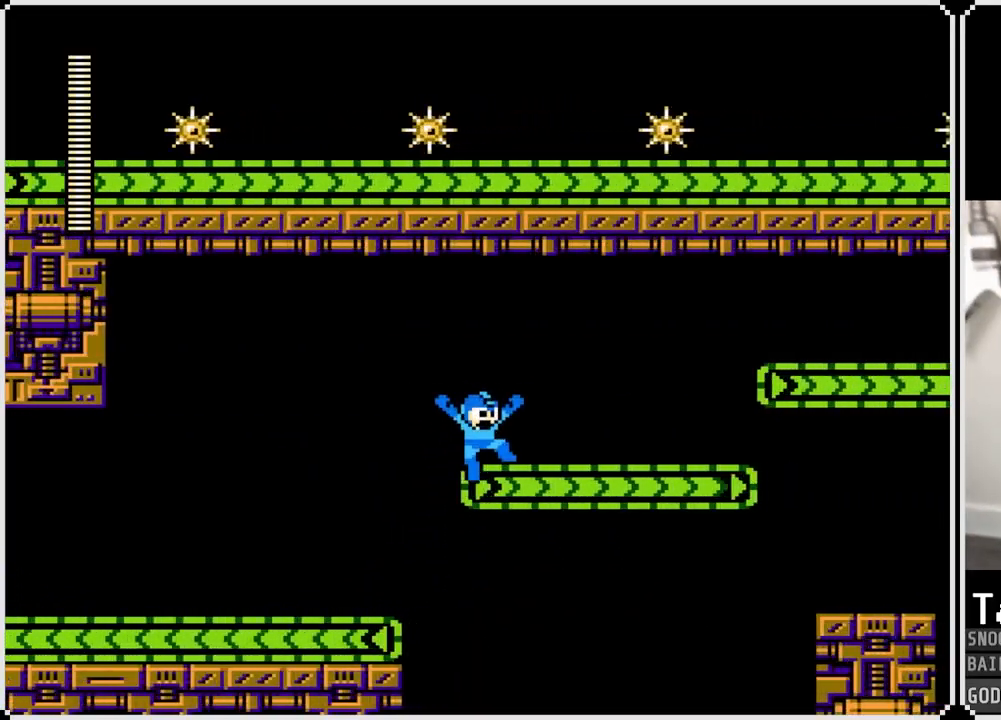
{"buttons": ["CROSS", "DPAD_RIGHT"], "left_stick": "center", "right_stick": "center", "events": [[101, "CROSS", "up"], [451, "CROSS", "down"]]}
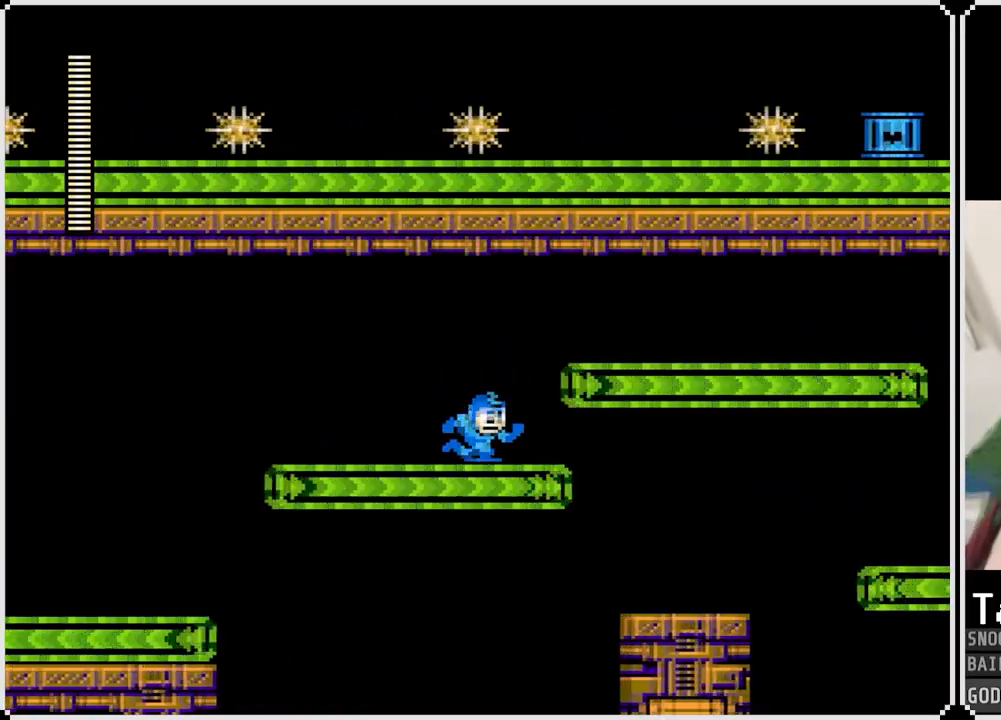
{"buttons": ["DPAD_RIGHT"], "left_stick": "center", "right_stick": "center", "events": [[183, "CROSS", "up"], [350, "SQUARE", "down"], [467, "SQUARE", "up"]]}
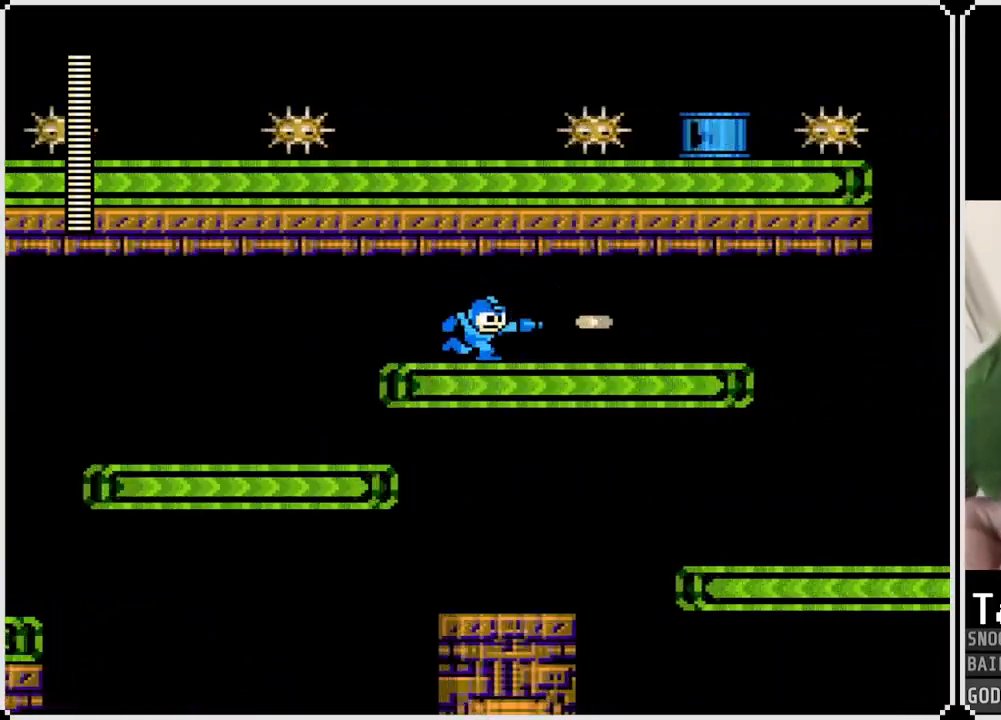
{"buttons": ["DPAD_RIGHT"], "left_stick": "center", "right_stick": "center", "events": [[134, "SQUARE", "down"], [234, "SQUARE", "up"], [384, "SQUARE", "down"], [484, "SQUARE", "up"]]}
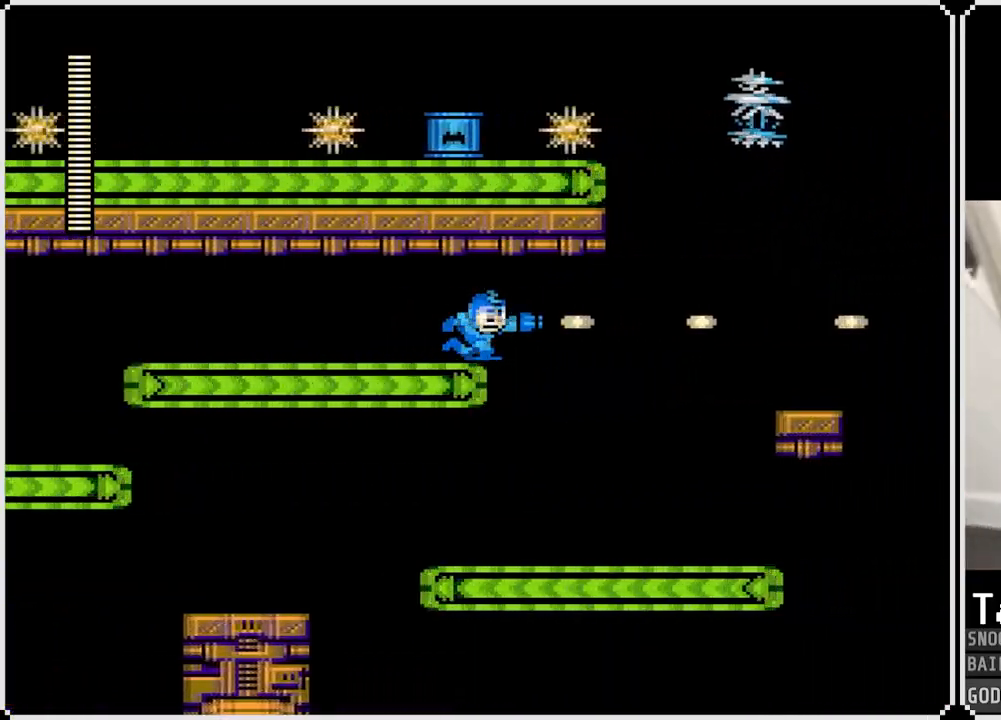
{"buttons": ["SQUARE"], "left_stick": "center", "right_stick": "center", "events": [[17, "DPAD_RIGHT", "up"], [133, "SQUARE", "down"], [217, "SQUARE", "up"], [450, "SQUARE", "down"]]}
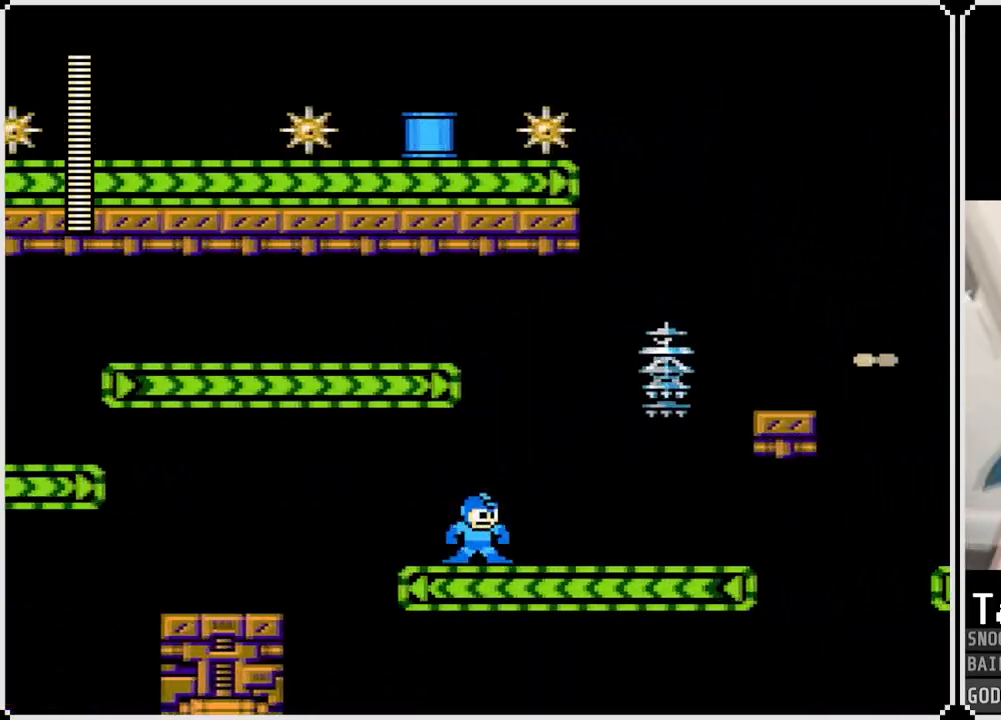
{"buttons": ["DPAD_RIGHT"], "left_stick": "center", "right_stick": "center", "events": [[51, "SQUARE", "up"], [84, "DPAD_RIGHT", "down"], [101, "SQUARE", "down"], [201, "SQUARE", "up"], [251, "SQUARE", "down"], [317, "SQUARE", "up"], [351, "CROSS", "down"], [401, "SQUARE", "down"], [501, "CROSS", "up"], [501, "SQUARE", "up"]]}
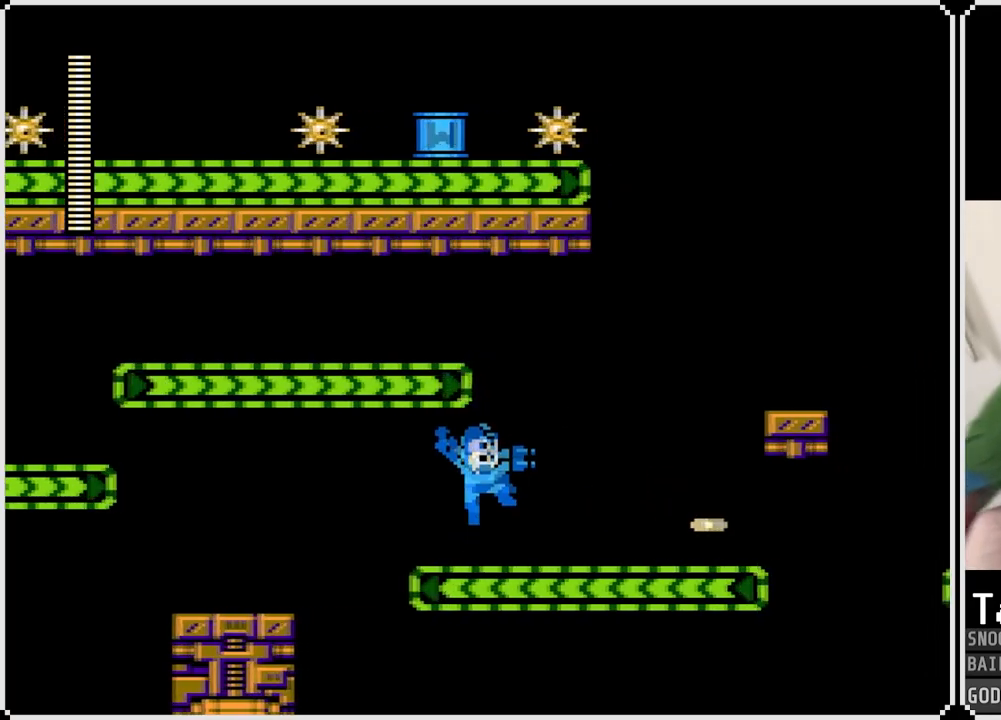
{"buttons": ["CROSS", "DPAD_RIGHT"], "left_stick": "center", "right_stick": "center", "events": [[334, "CROSS", "down"]]}
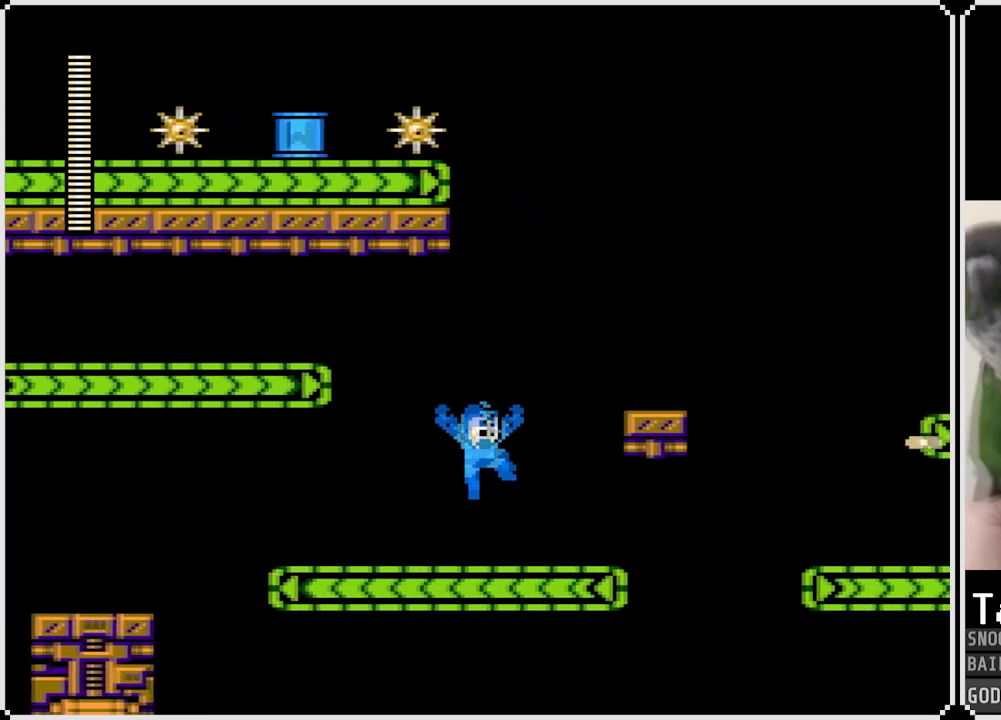
{"buttons": [], "left_stick": "center", "right_stick": "center", "events": [[351, "CROSS", "up"], [384, "DPAD_RIGHT", "up"]]}
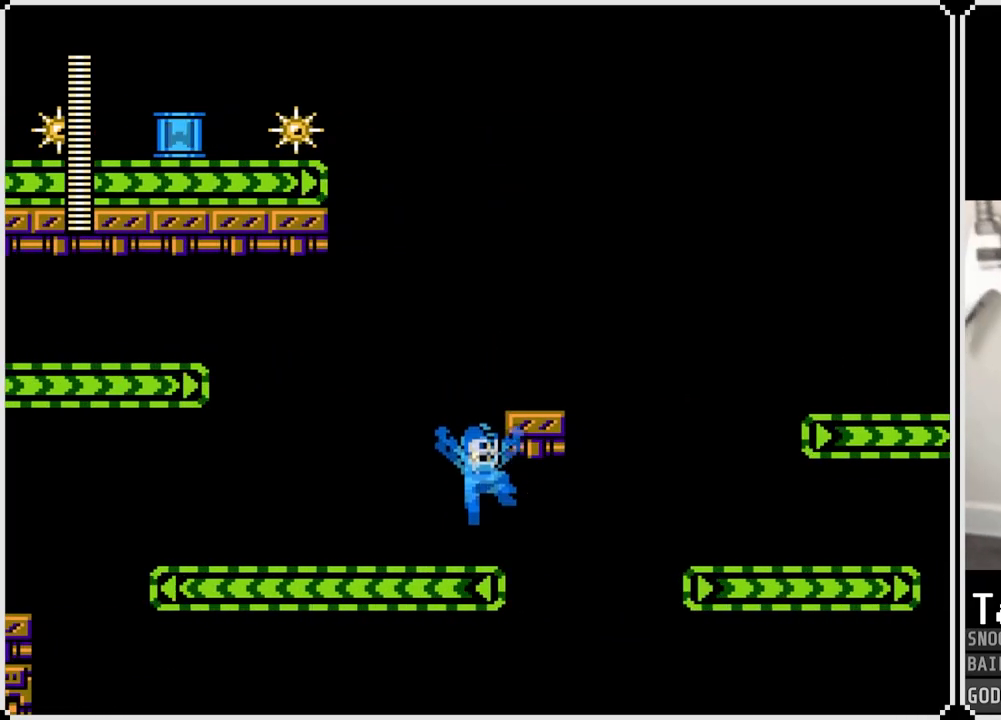
{"buttons": ["DPAD_RIGHT"], "left_stick": "center", "right_stick": "center", "events": [[67, "CROSS", "down"], [284, "DPAD_RIGHT", "down"], [484, "CROSS", "up"]]}
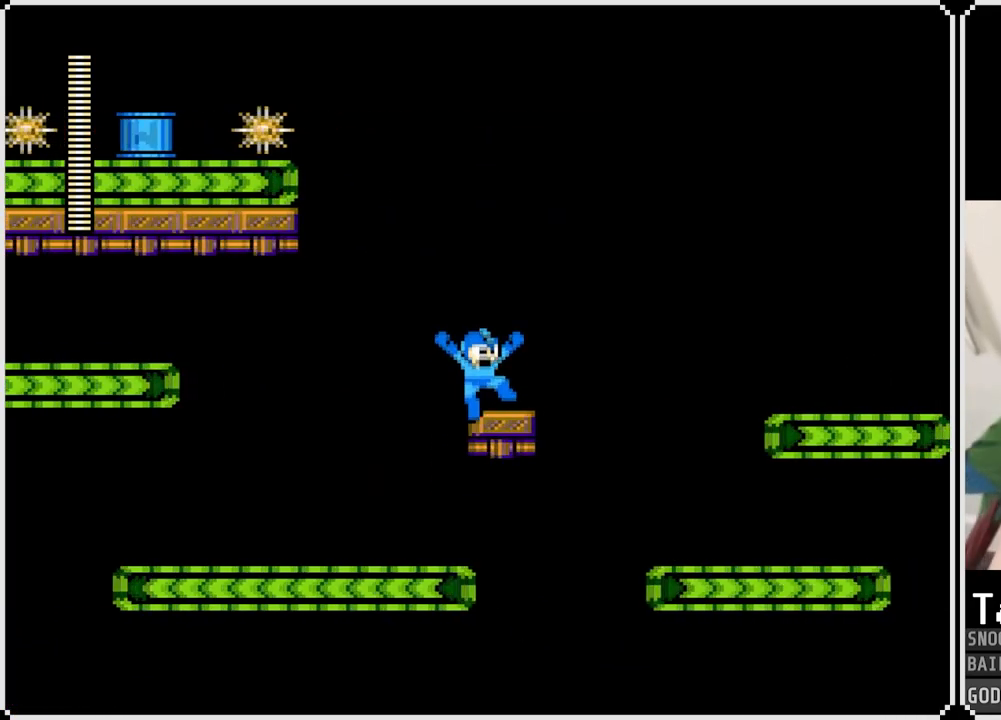
{"buttons": ["CROSS", "DPAD_RIGHT"], "left_stick": "center", "right_stick": "center", "events": [[67, "CROSS", "down"]]}
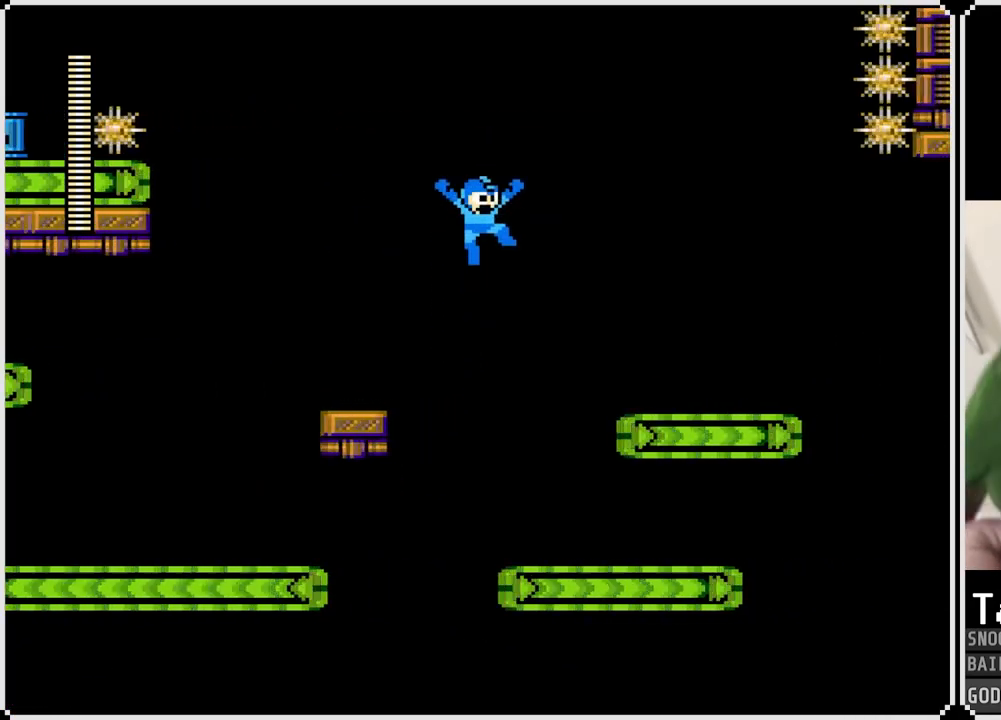
{"buttons": ["CROSS"], "left_stick": "center", "right_stick": "center", "events": [[34, "SQUARE", "down"], [167, "CROSS", "up"], [201, "SQUARE", "up"], [251, "DPAD_RIGHT", "up"], [451, "CROSS", "down"]]}
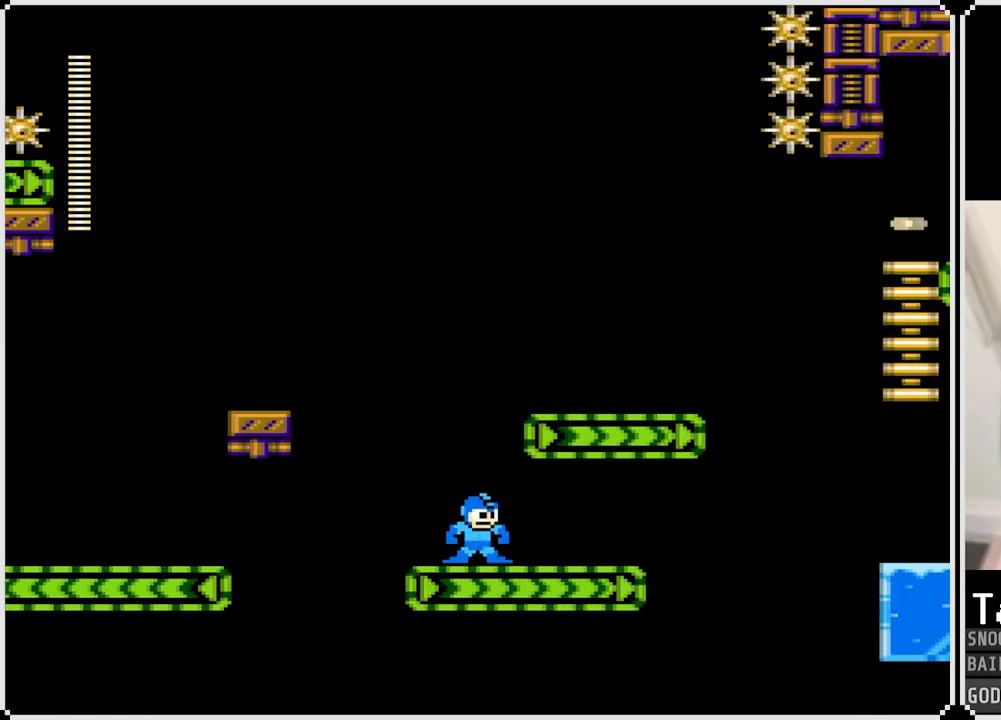
{"buttons": ["CROSS", "DPAD_RIGHT"], "left_stick": "center", "right_stick": "center", "events": [[83, "DPAD_RIGHT", "down"], [267, "CROSS", "up"], [484, "CROSS", "down"]]}
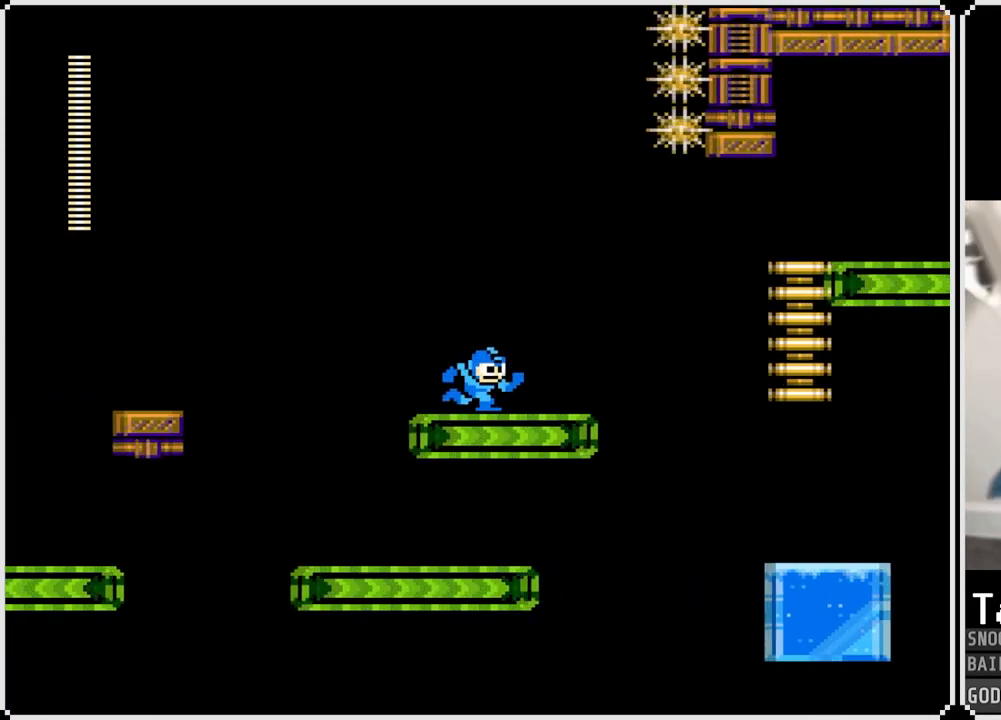
{"buttons": ["CROSS", "DPAD_LEFT"], "left_stick": "center", "right_stick": "center", "events": [[50, "SQUARE", "down"], [117, "CROSS", "up"], [150, "DPAD_RIGHT", "up"], [184, "SQUARE", "up"], [317, "DPAD_LEFT", "down"], [467, "CROSS", "down"]]}
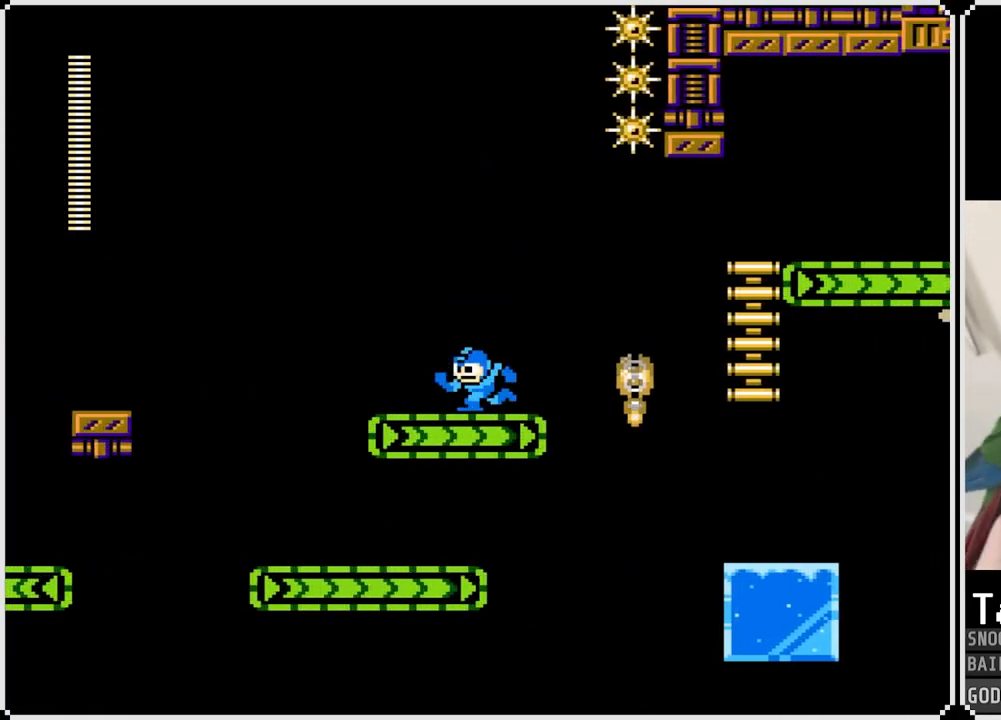
{"buttons": ["DPAD_RIGHT"], "left_stick": "center", "right_stick": "center", "events": [[16, "DPAD_LEFT", "up"], [83, "CROSS", "up"], [384, "DPAD_RIGHT", "down"]]}
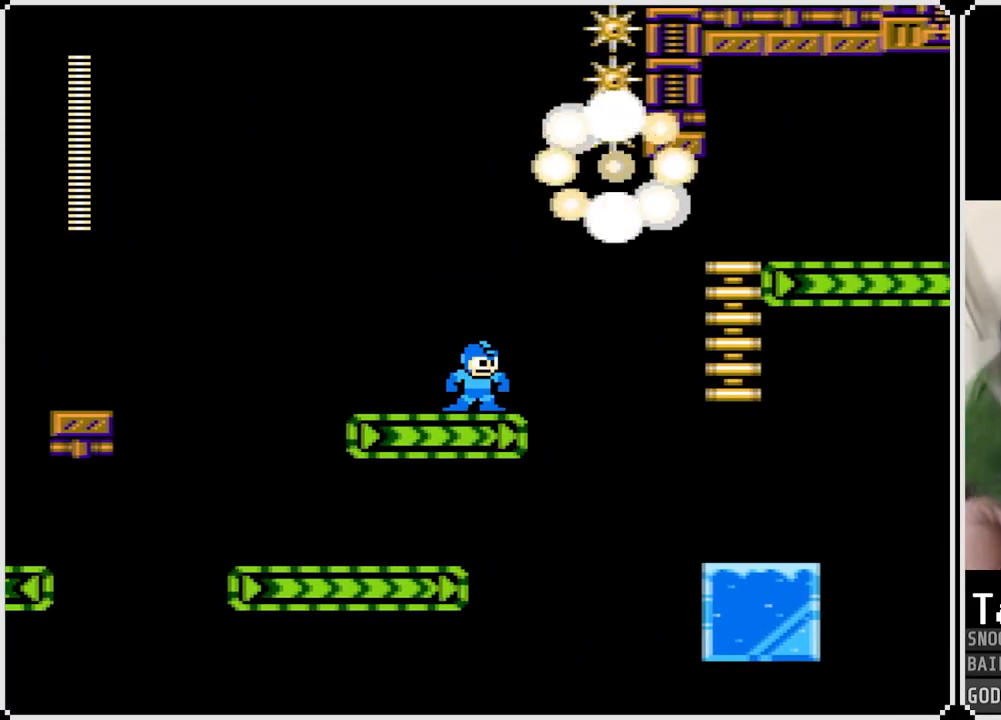
{"buttons": ["CROSS", "DPAD_RIGHT"], "left_stick": "center", "right_stick": "center", "events": [[67, "CROSS", "down"]]}
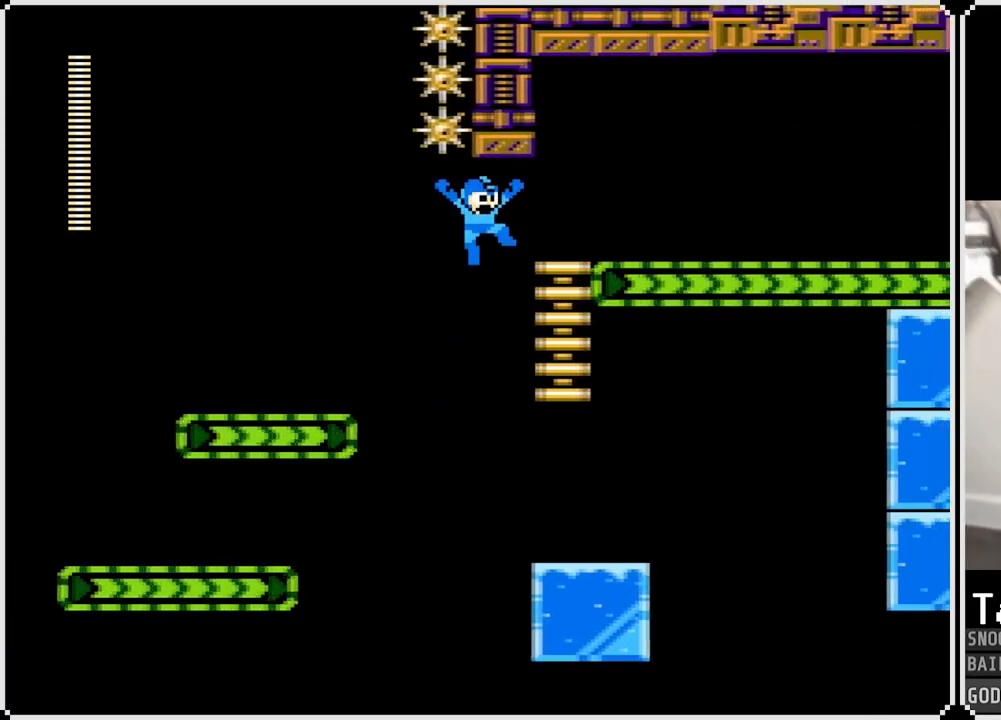
{"buttons": ["DPAD_RIGHT"], "left_stick": "center", "right_stick": "center", "events": [[150, "DPAD_UP", "down"], [167, "CROSS", "up"], [217, "DPAD_RIGHT", "up"], [384, "DPAD_RIGHT", "down"], [500, "DPAD_UP", "up"]]}
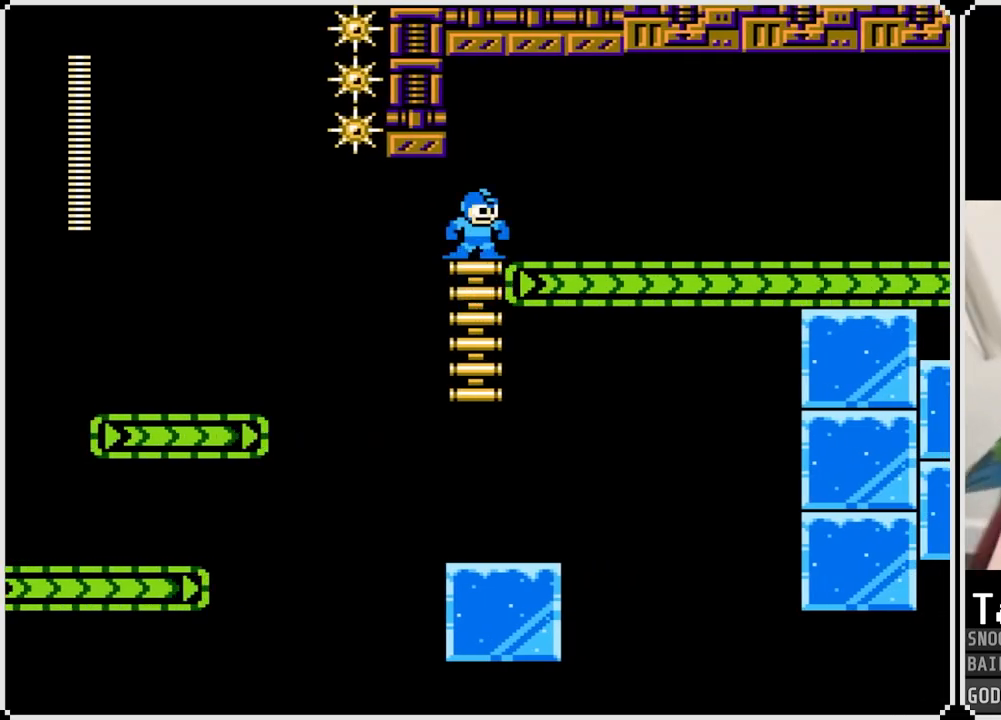
{"buttons": ["DPAD_RIGHT"], "left_stick": "center", "right_stick": "center", "events": [[100, "CROSS", "down"], [201, "CROSS", "up"]]}
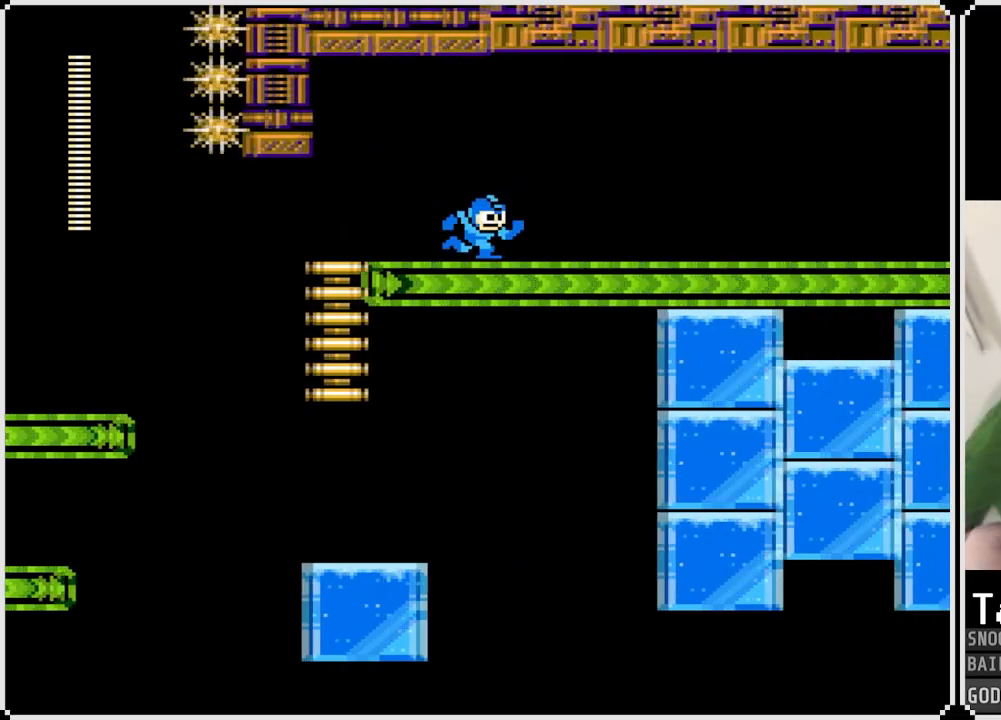
{"buttons": ["CROSS", "SQUARE", "DPAD_RIGHT"], "left_stick": "center", "right_stick": "center", "events": [[16, "CROSS", "down"], [133, "CROSS", "up"], [467, "CROSS", "down"], [467, "SQUARE", "down"]]}
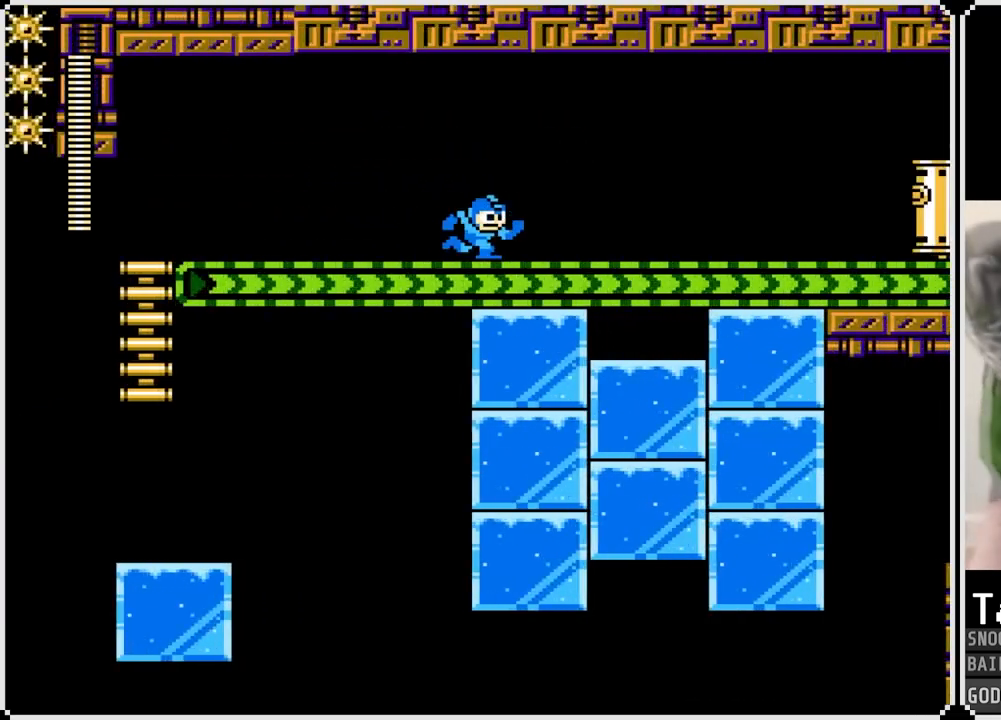
{"buttons": ["CROSS"], "left_stick": "center", "right_stick": "center", "events": [[100, "CROSS", "up"], [150, "SQUARE", "up"], [167, "SQUARE", "down"], [301, "SQUARE", "up"], [401, "DPAD_RIGHT", "up"], [467, "CROSS", "down"]]}
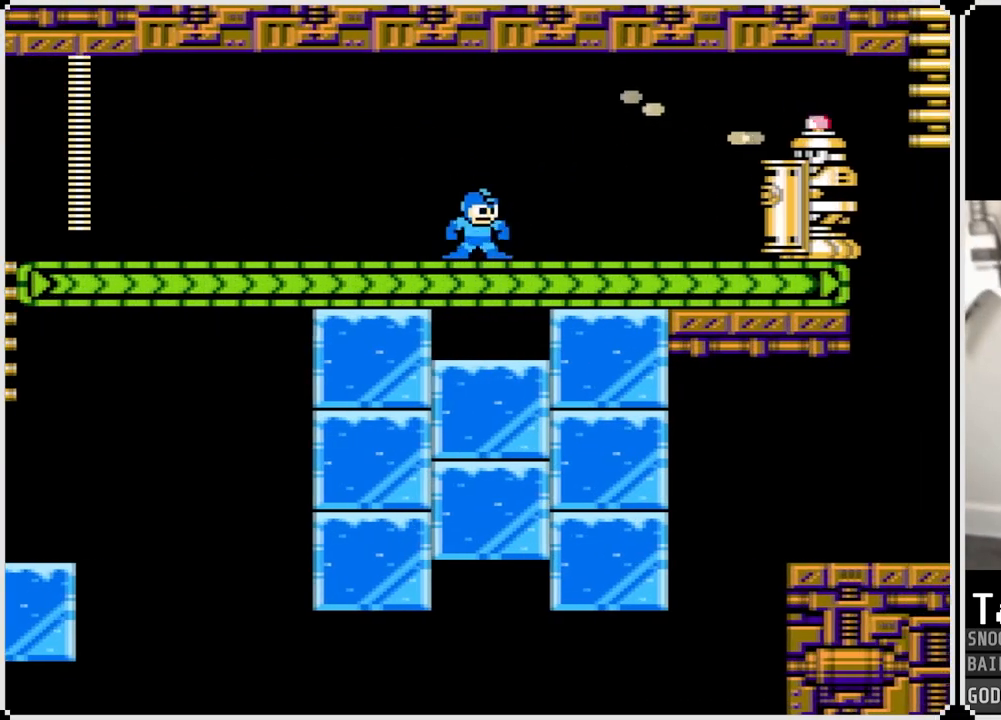
{"buttons": [], "left_stick": "center", "right_stick": "center", "events": [[50, "SQUARE", "down"], [167, "CROSS", "up"], [167, "SQUARE", "up"], [233, "SQUARE", "down"], [333, "SQUARE", "up"], [384, "SQUARE", "down"], [467, "SQUARE", "up"]]}
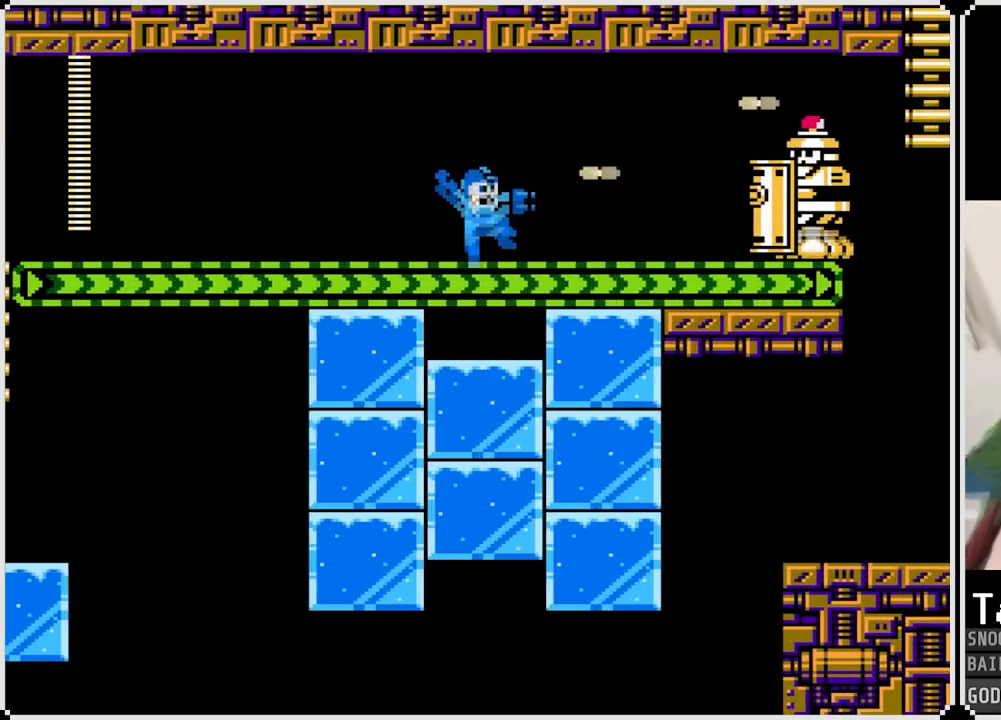
{"buttons": ["SQUARE"], "left_stick": "center", "right_stick": "center", "events": [[84, "CROSS", "down"], [150, "SQUARE", "down"], [267, "CROSS", "up"], [284, "SQUARE", "up"], [334, "SQUARE", "down"], [451, "SQUARE", "up"], [484, "SQUARE", "down"]]}
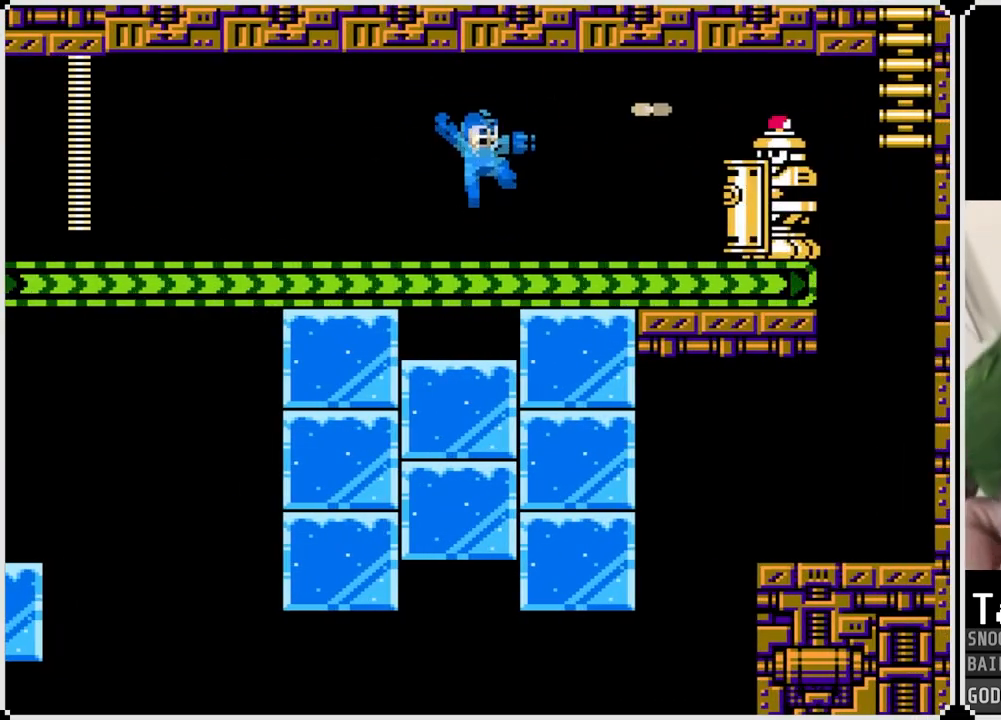
{"buttons": ["SQUARE"], "left_stick": "center", "right_stick": "center", "events": [[83, "SQUARE", "up"], [200, "CROSS", "down"], [283, "SQUARE", "down"], [384, "CROSS", "up"], [417, "SQUARE", "up"], [450, "SQUARE", "down"]]}
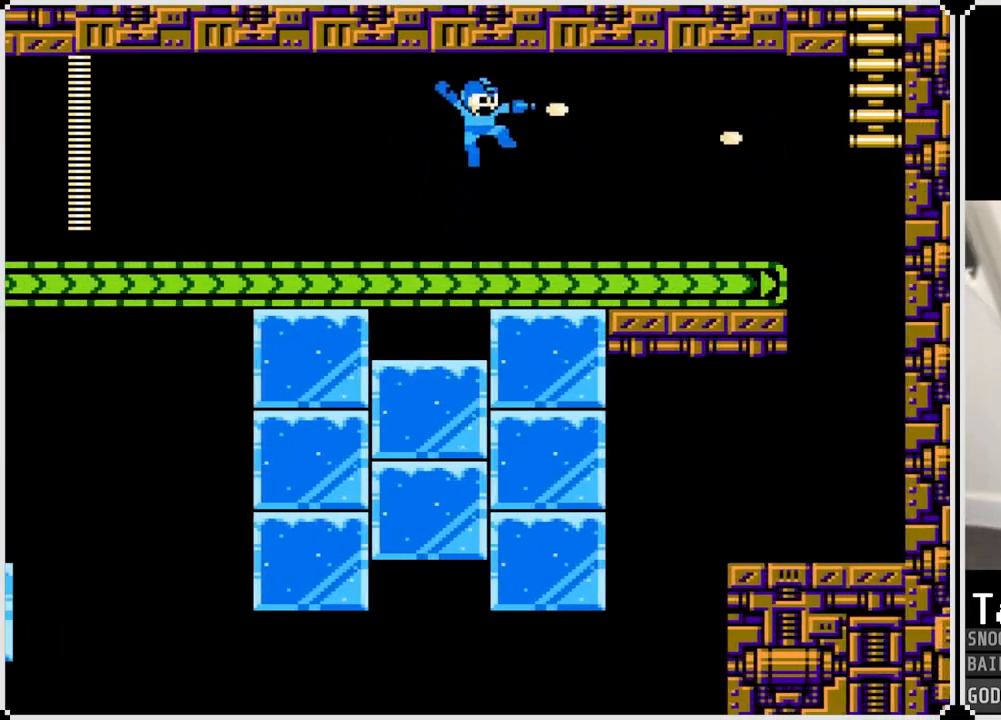
{"buttons": [], "left_stick": "center", "right_stick": "center", "events": [[67, "SQUARE", "up"], [234, "CROSS", "down"], [301, "SQUARE", "down"], [417, "CROSS", "up"], [434, "SQUARE", "up"]]}
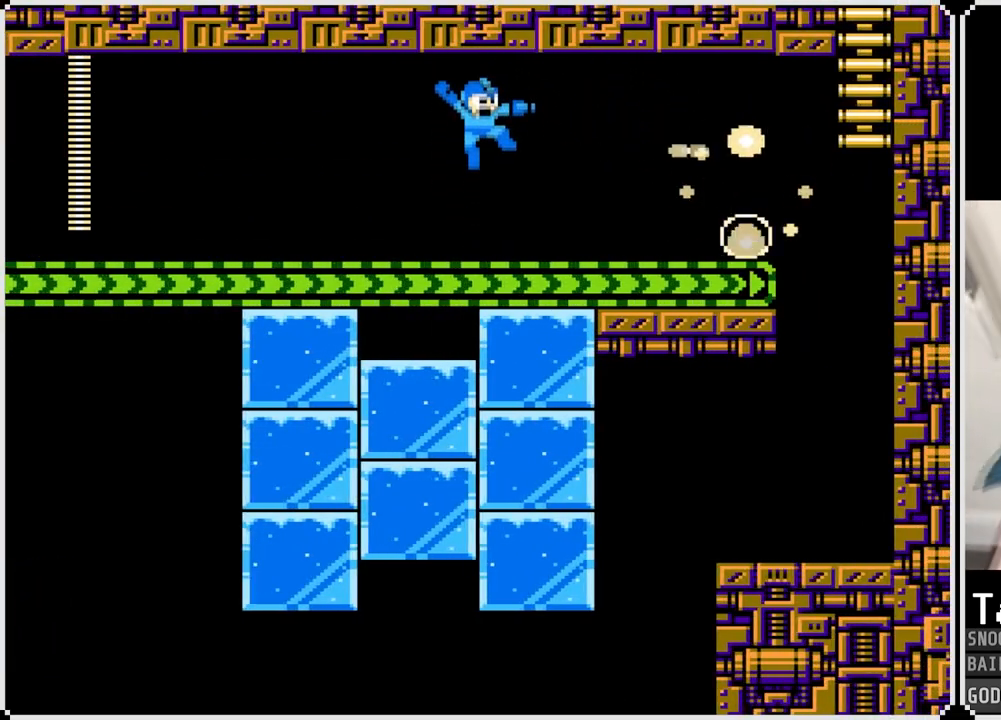
{"buttons": ["DPAD_RIGHT"], "left_stick": "center", "right_stick": "center", "events": [[50, "DPAD_RIGHT", "down"], [300, "CROSS", "down"], [400, "CROSS", "up"]]}
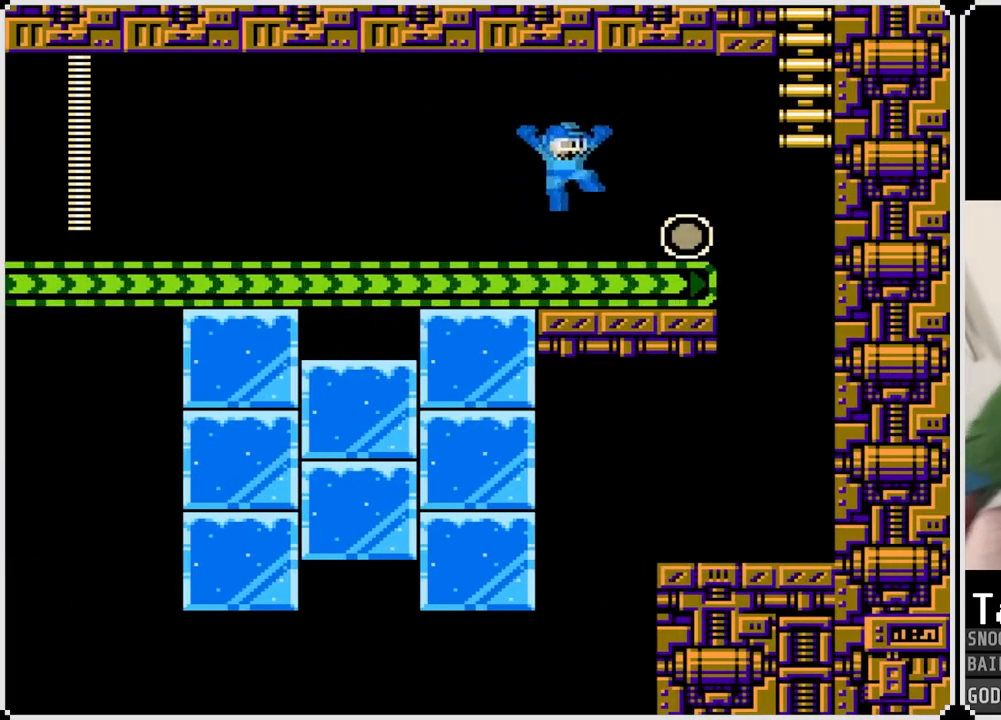
{"buttons": ["CROSS", "DPAD_UP", "DPAD_RIGHT"], "left_stick": "center", "right_stick": "center", "events": [[367, "CROSS", "down"], [401, "DPAD_UP", "down"]]}
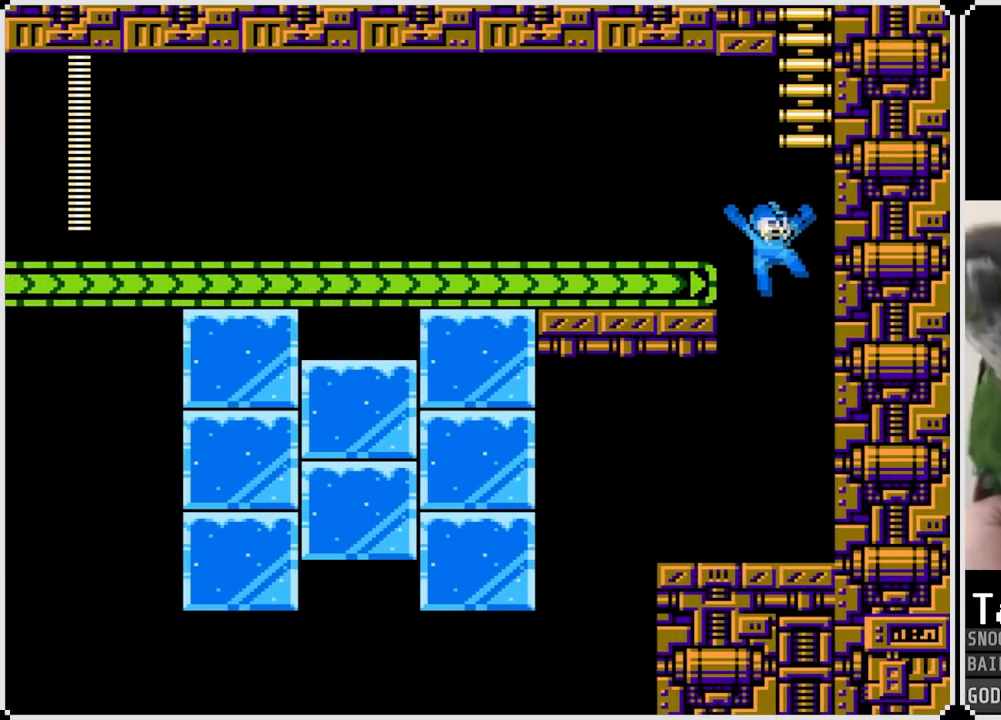
{"buttons": ["DPAD_LEFT"], "left_stick": "center", "right_stick": "center", "events": [[200, "CROSS", "up"], [233, "DPAD_RIGHT", "up"], [267, "DPAD_UP", "up"], [500, "DPAD_LEFT", "down"]]}